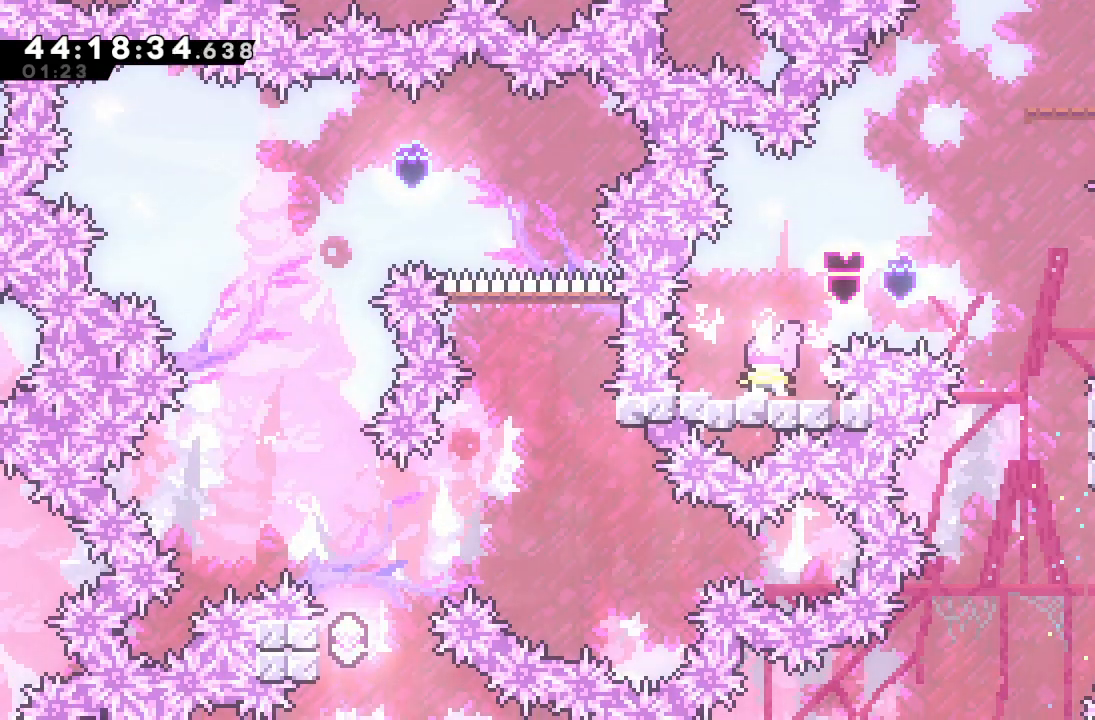
Gameplay with keyboard; each line is a JSON object with the keys held at the frame after it. "events" lists presses ("down") and releases ("up") of "a", "d", "down", "f", "left", "right", "s", "space" and "up" between this image and that frame as [ms after this image, input, new state], when the widget could be followed in between. No other keys are recorded. Mouse input is not recorded.
{"keys": ["d", "right"], "events": [[67, "right", "down"], [133, "d", "down"]]}
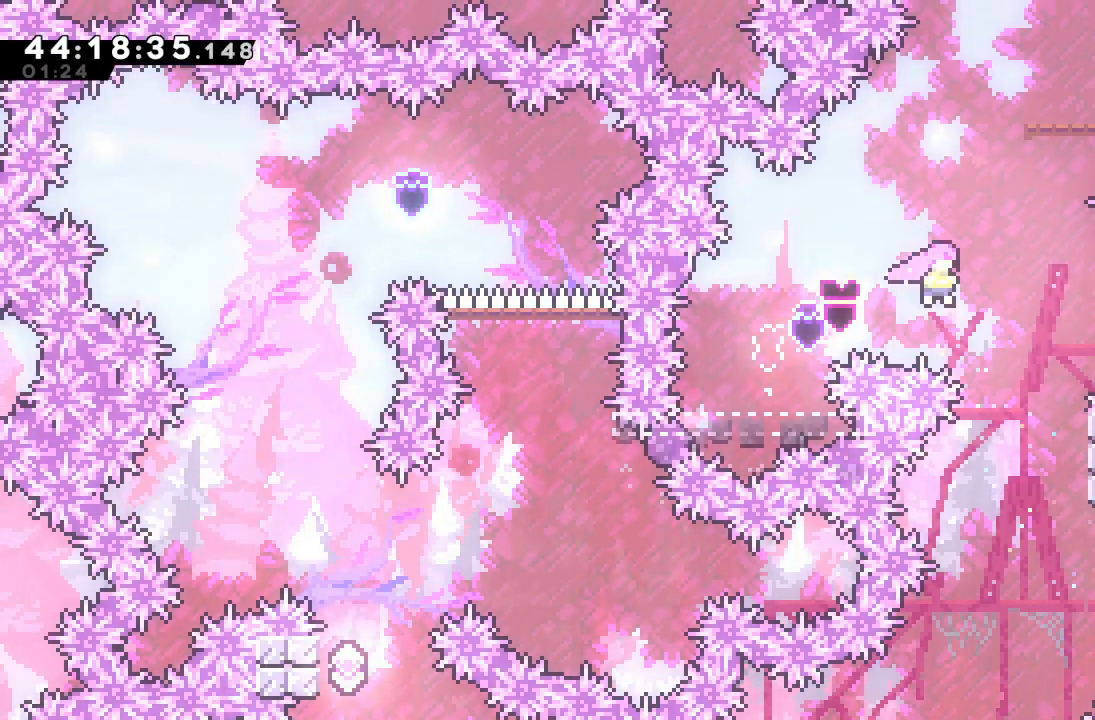
{"keys": ["left"], "events": [[233, "d", "up"], [233, "right", "up"], [500, "left", "down"]]}
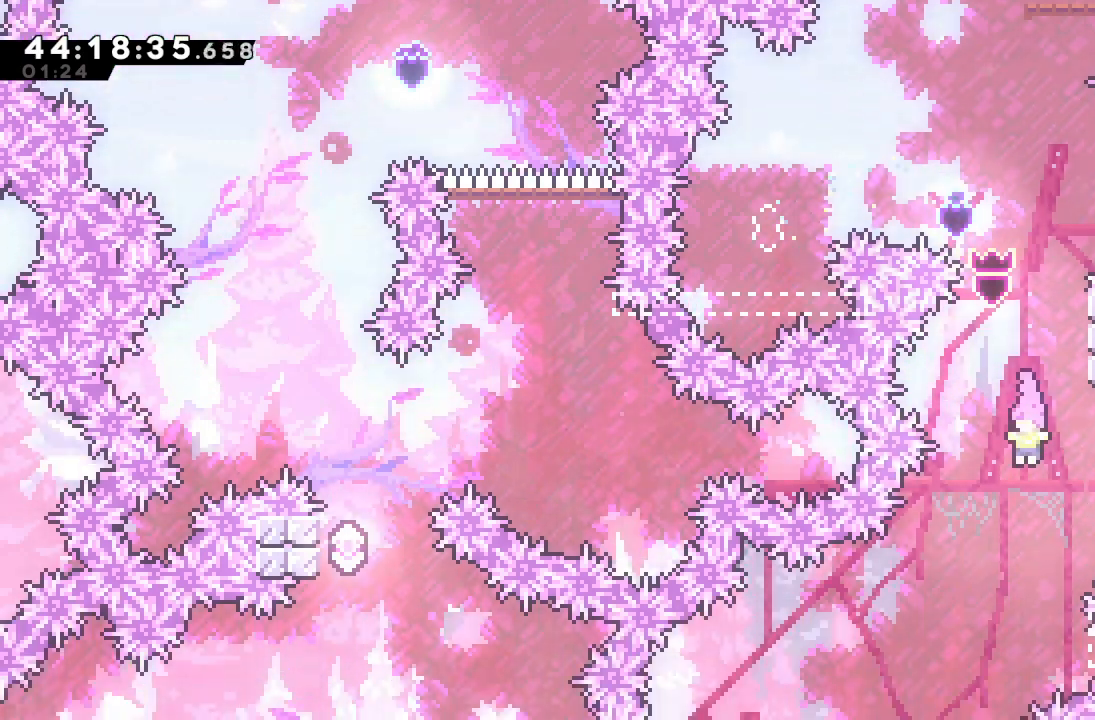
{"keys": [], "events": [[200, "left", "up"]]}
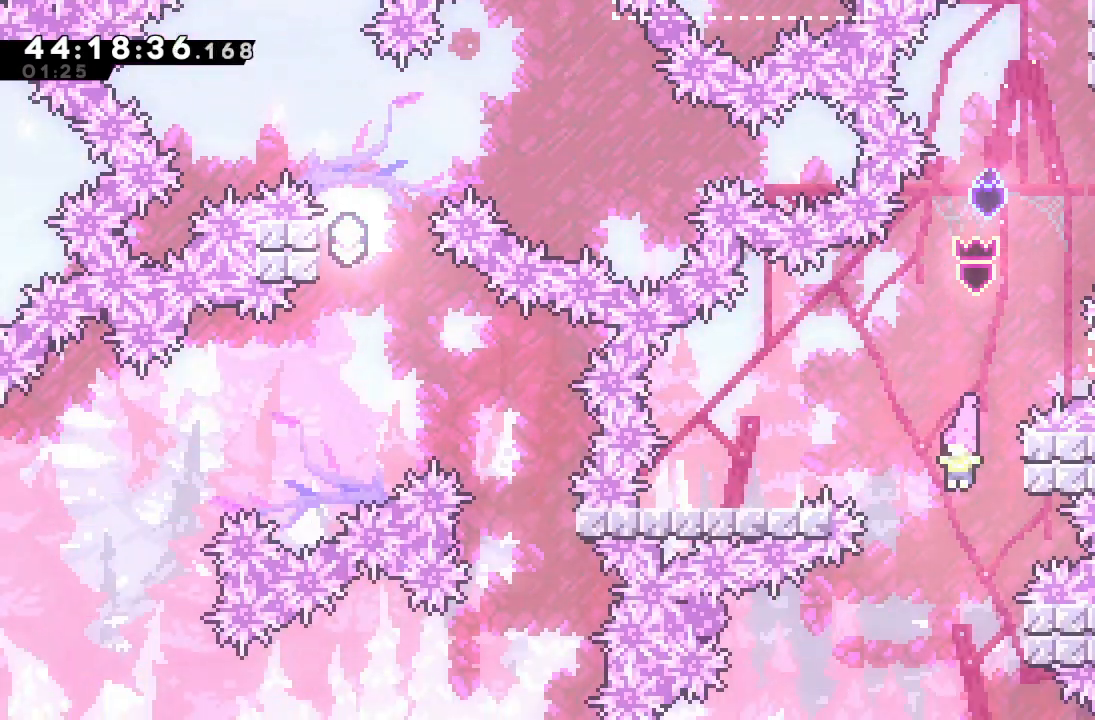
{"keys": ["left"], "events": [[300, "left", "down"]]}
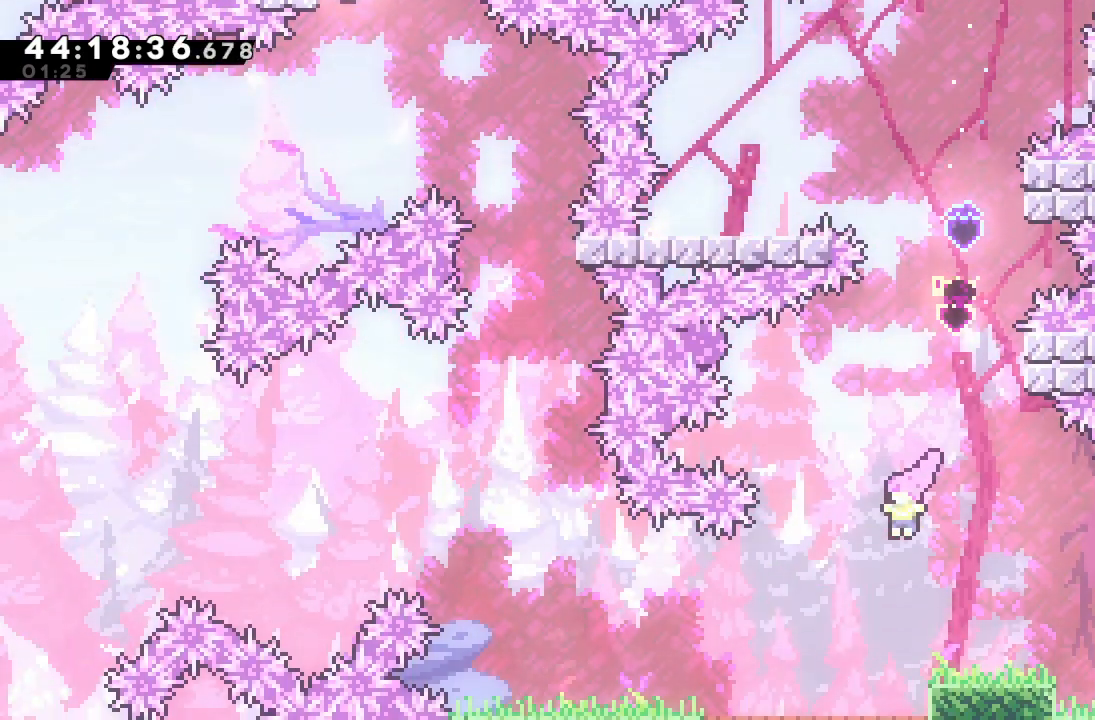
{"keys": ["left"], "events": [[333, "d", "down"], [500, "d", "up"]]}
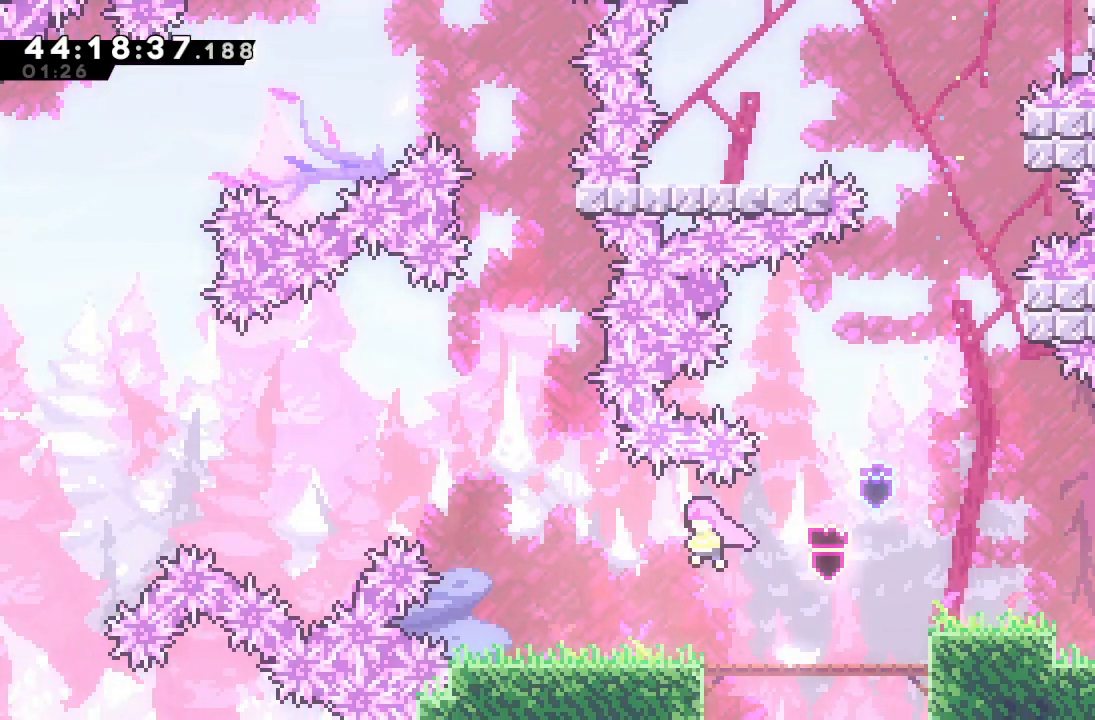
{"keys": ["d"], "events": [[333, "d", "down"], [333, "left", "up"]]}
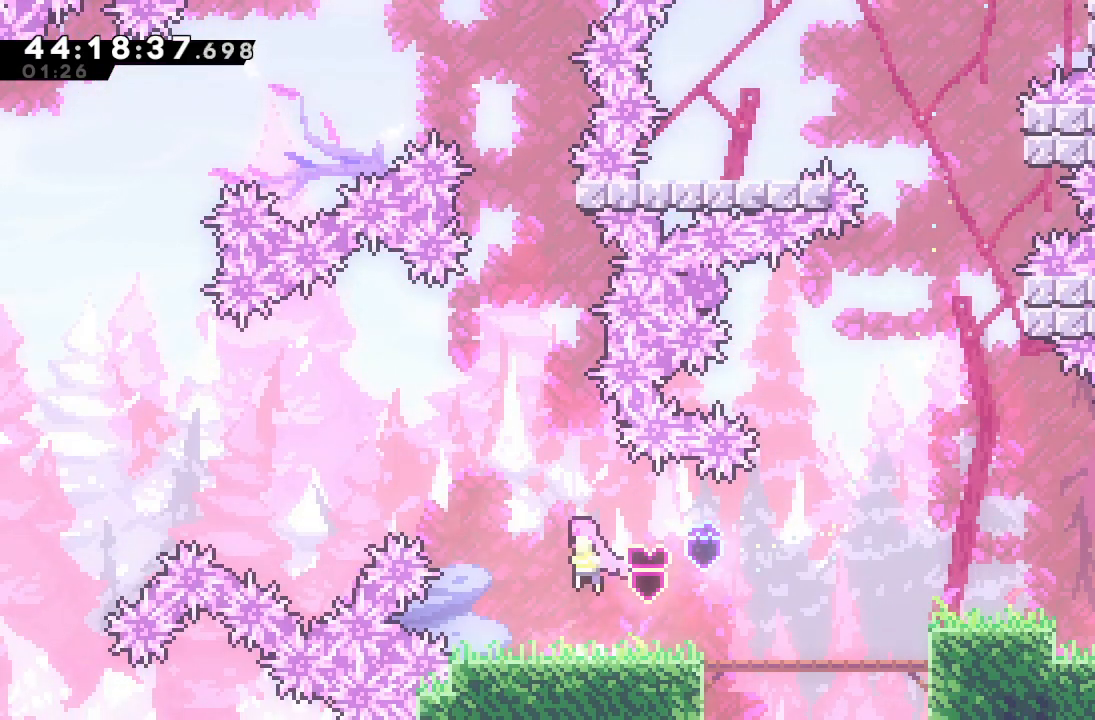
{"keys": ["d"], "events": [[133, "left", "down"], [167, "left", "up"], [267, "d", "up"], [500, "d", "down"]]}
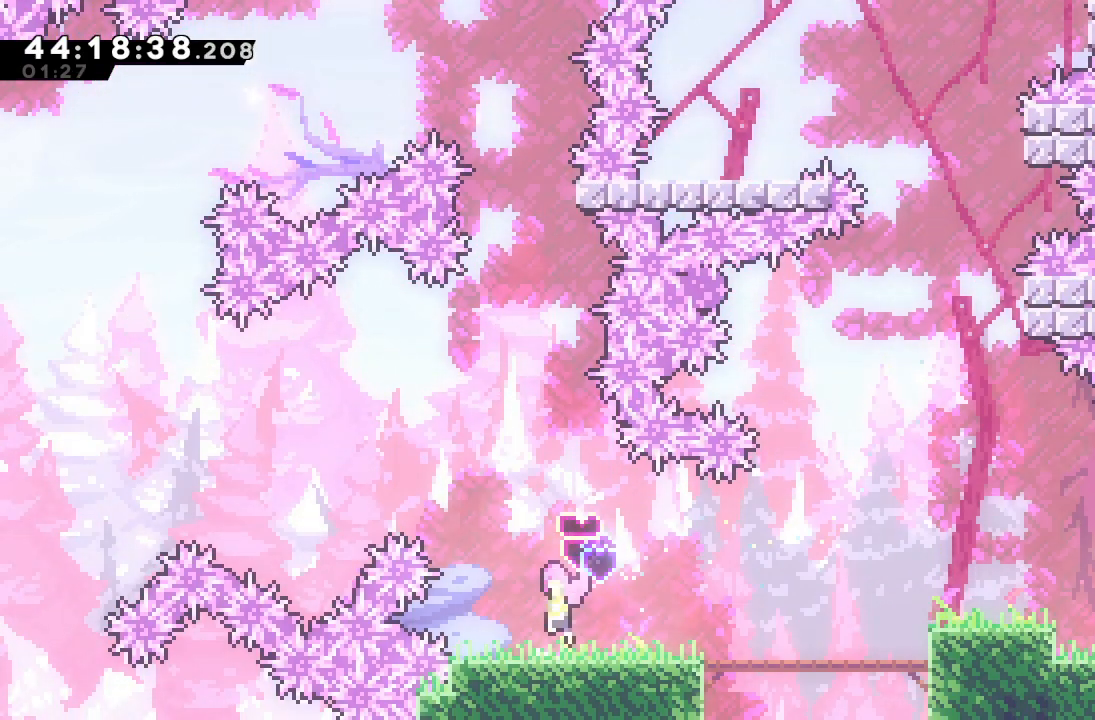
{"keys": [], "events": [[233, "d", "up"], [267, "s", "down"], [267, "up", "down"], [500, "s", "up"], [500, "up", "up"]]}
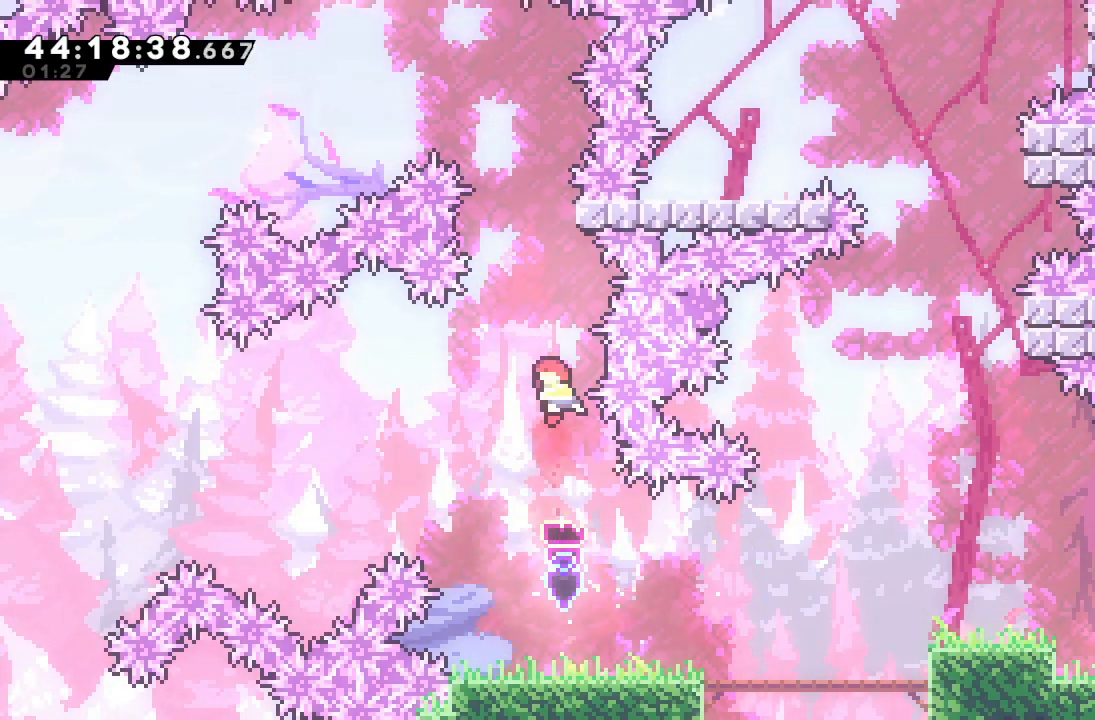
{"keys": ["d", "up"], "events": [[167, "up", "down"], [200, "s", "down"], [400, "s", "up"], [500, "d", "down"]]}
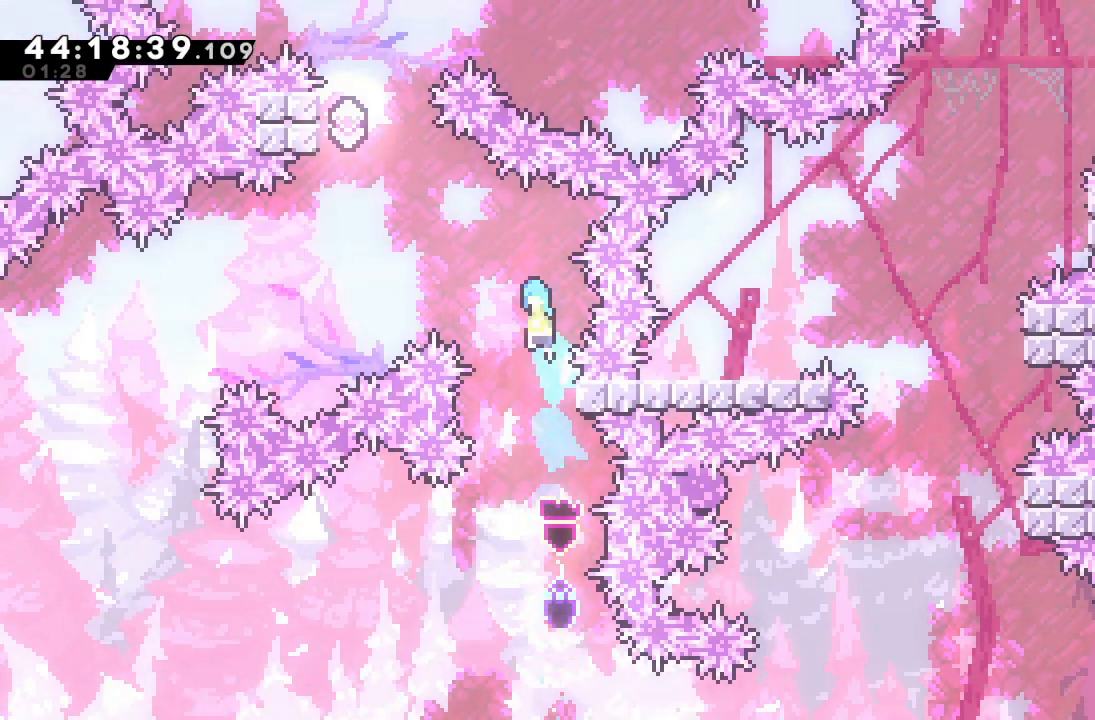
{"keys": ["a", "d", "left", "up"], "events": [[67, "left", "down"], [500, "a", "down"]]}
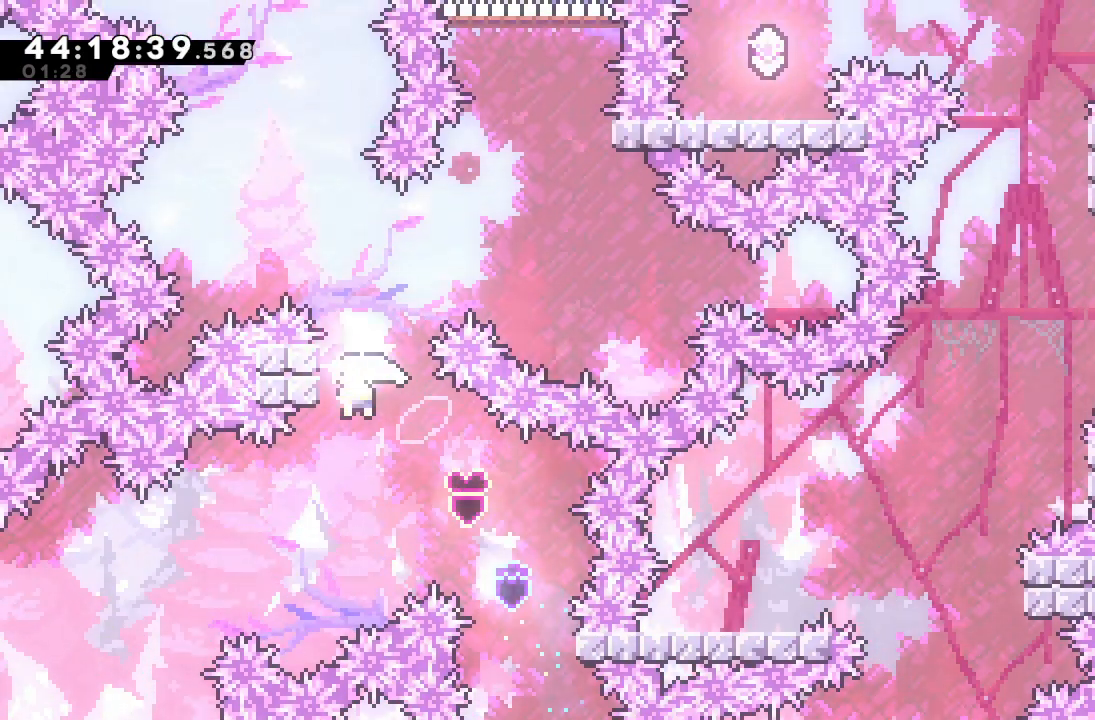
{"keys": ["a", "d", "right", "up"], "events": [[267, "left", "up"], [333, "d", "up"], [467, "d", "down"], [467, "right", "down"]]}
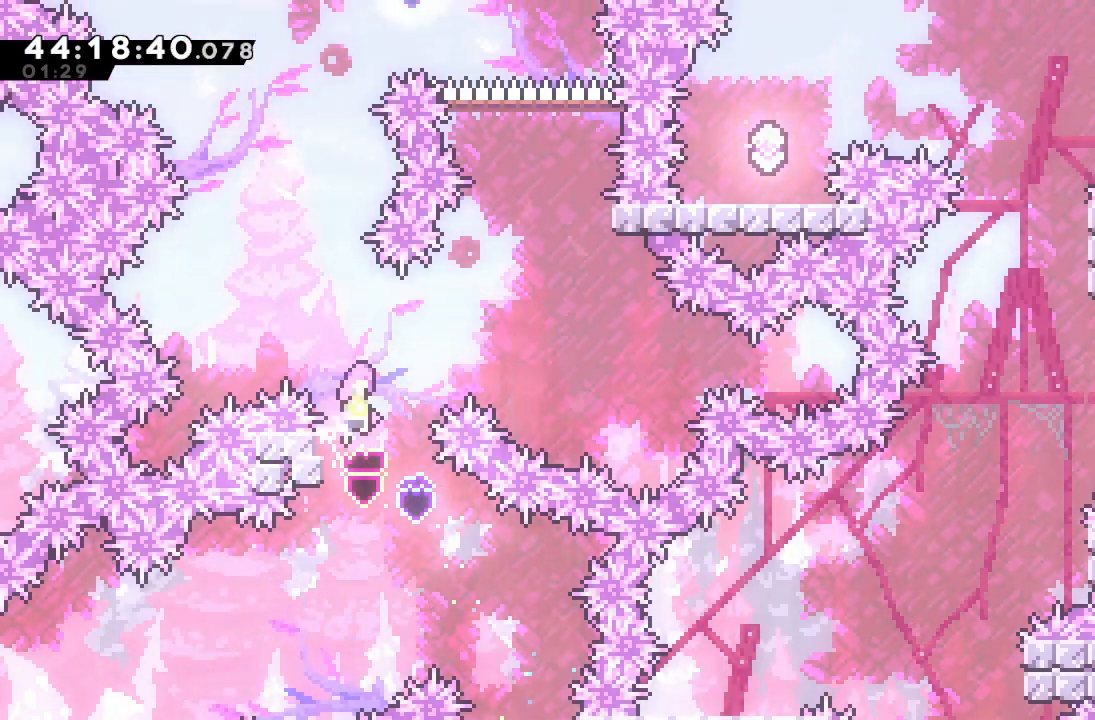
{"keys": ["s", "up"], "events": [[300, "a", "up"], [300, "up", "up"], [333, "d", "up"], [400, "right", "up"], [400, "s", "down"], [400, "up", "down"]]}
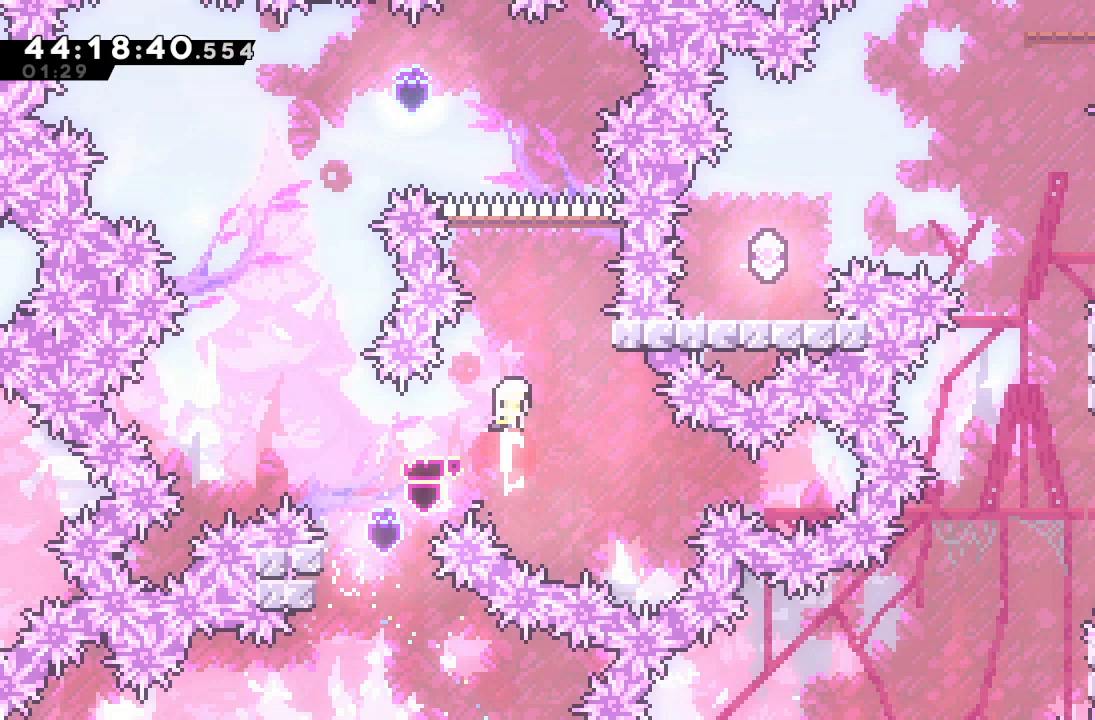
{"keys": ["left", "up"], "events": [[133, "s", "up"], [133, "up", "up"], [200, "up", "down"], [300, "s", "down"], [500, "left", "down"], [500, "s", "up"]]}
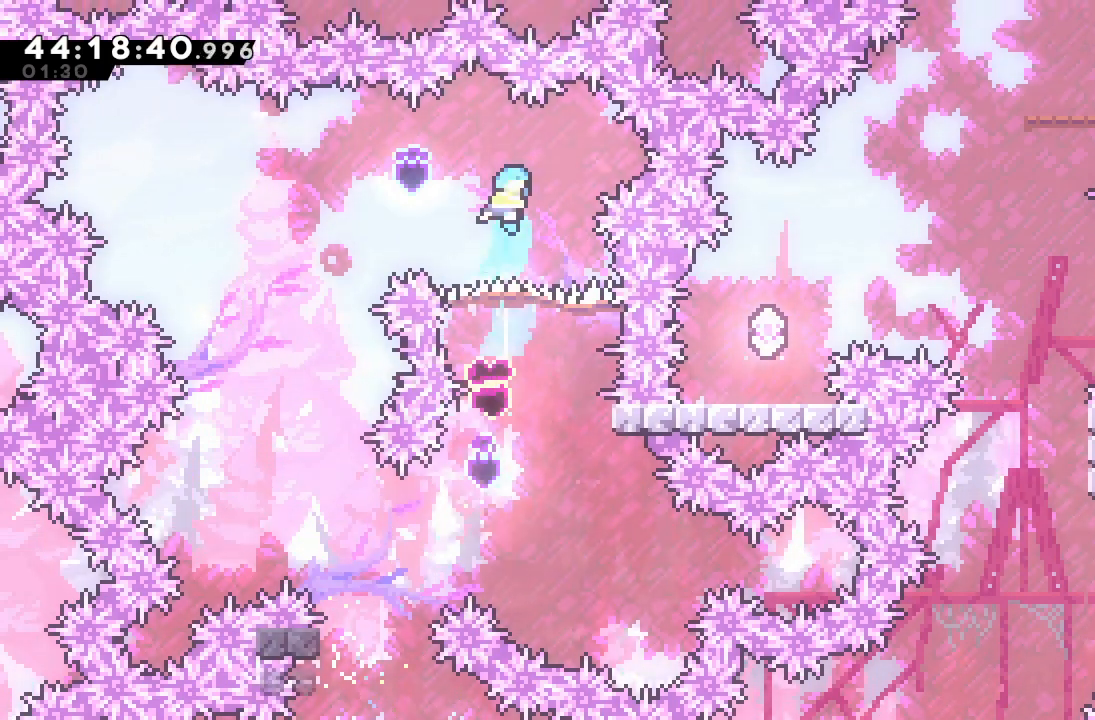
{"keys": ["left"], "events": [[100, "up", "up"]]}
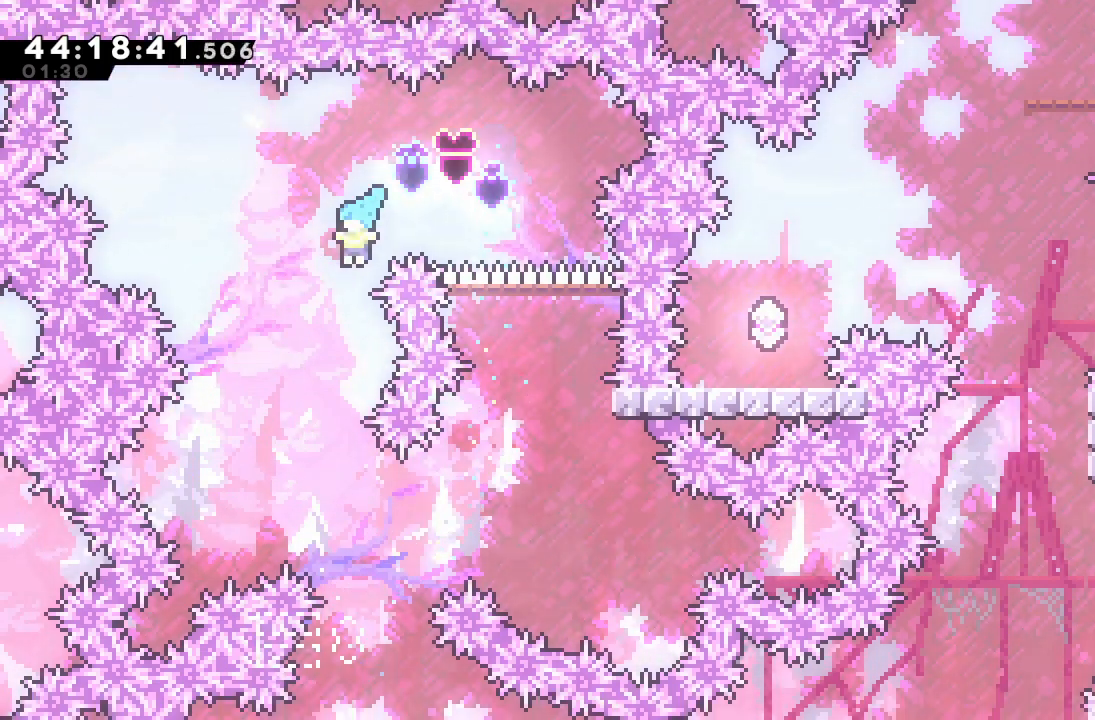
{"keys": ["right"], "events": [[67, "left", "up"], [367, "right", "down"]]}
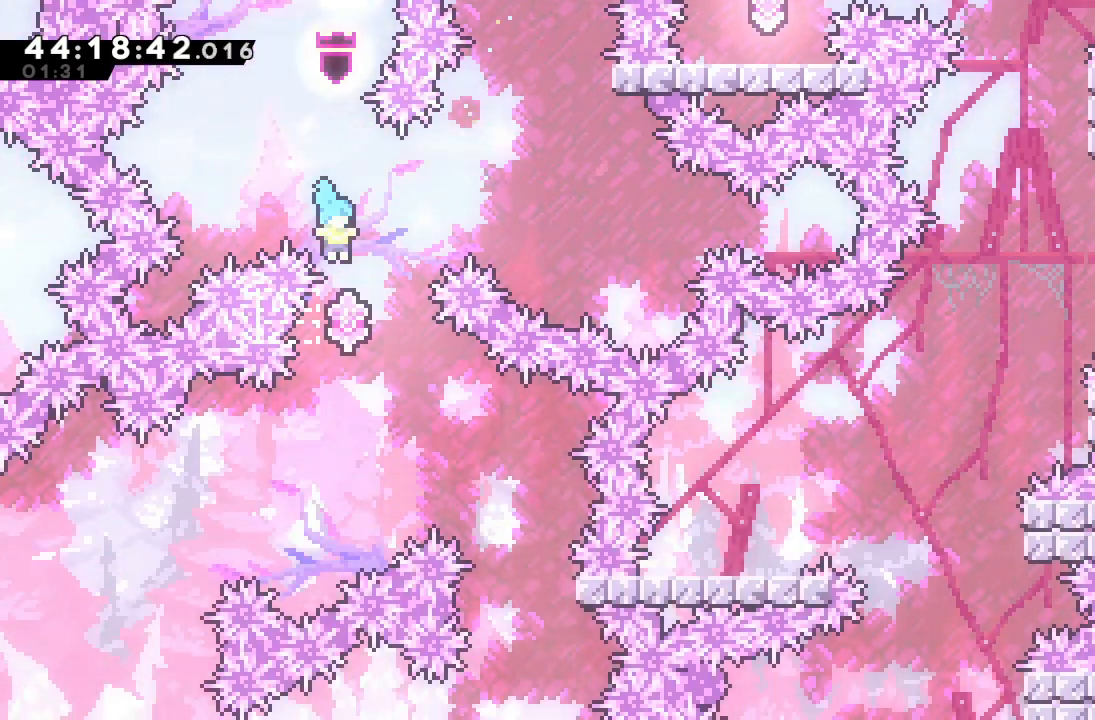
{"keys": ["left", "s"], "events": [[33, "right", "up"], [467, "left", "down"], [500, "s", "down"]]}
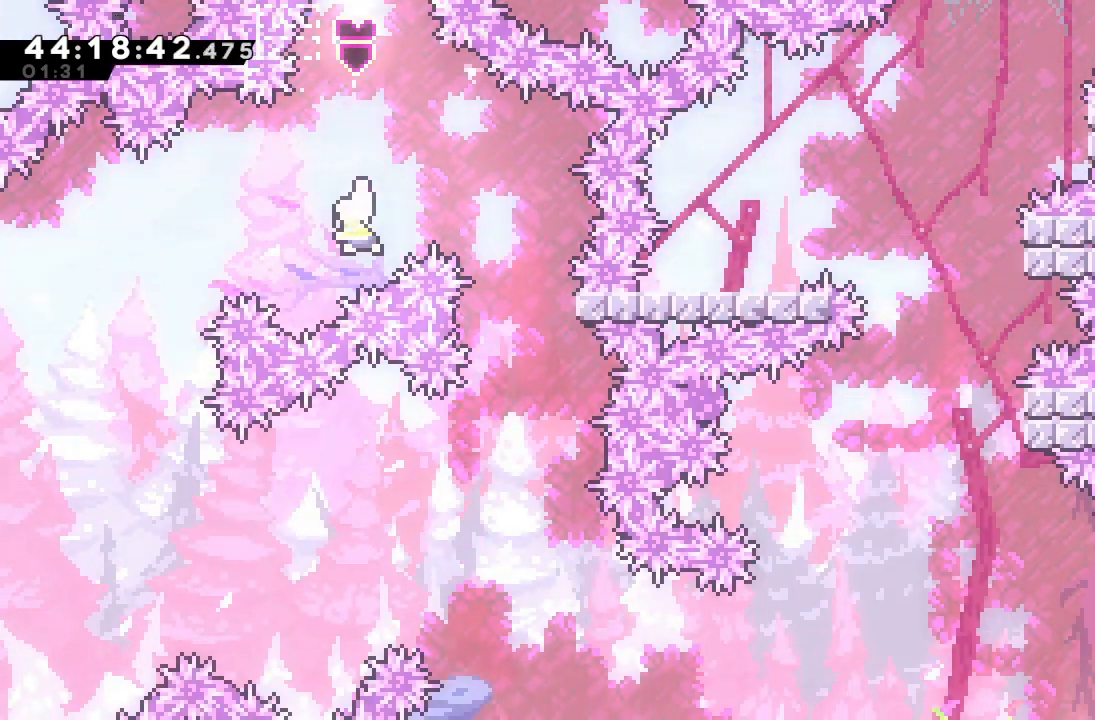
{"keys": [], "events": [[233, "left", "up"], [233, "s", "up"]]}
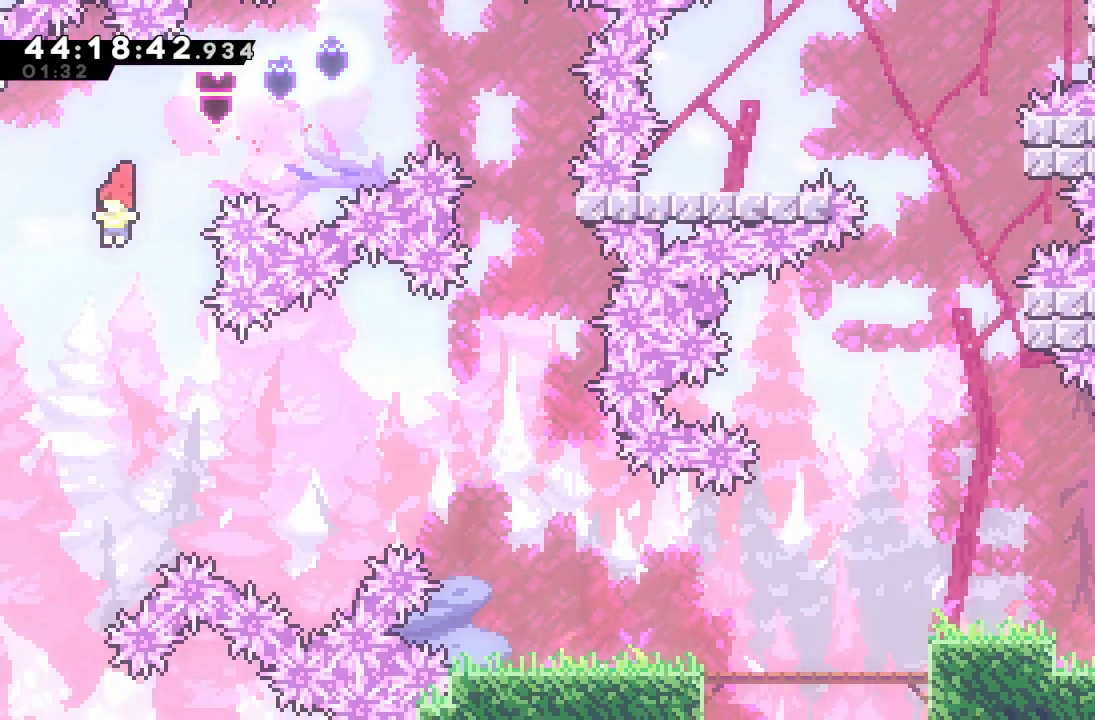
{"keys": ["right", "s"], "events": [[67, "right", "down"], [400, "s", "down"]]}
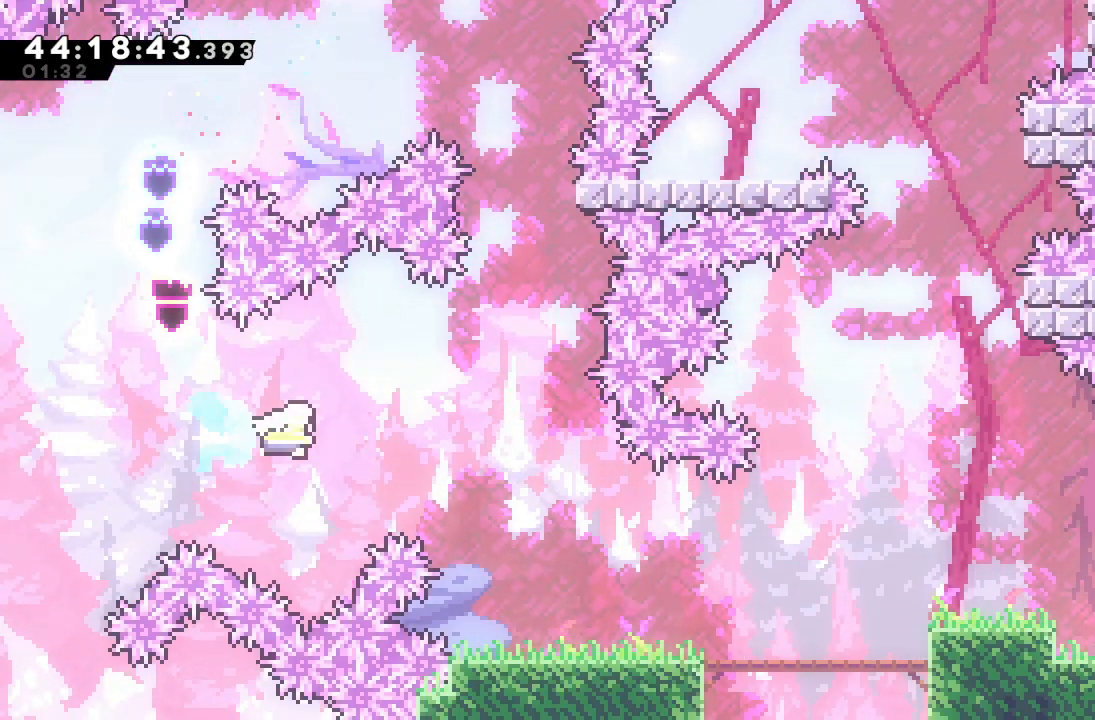
{"keys": ["right"], "events": [[67, "s", "up"]]}
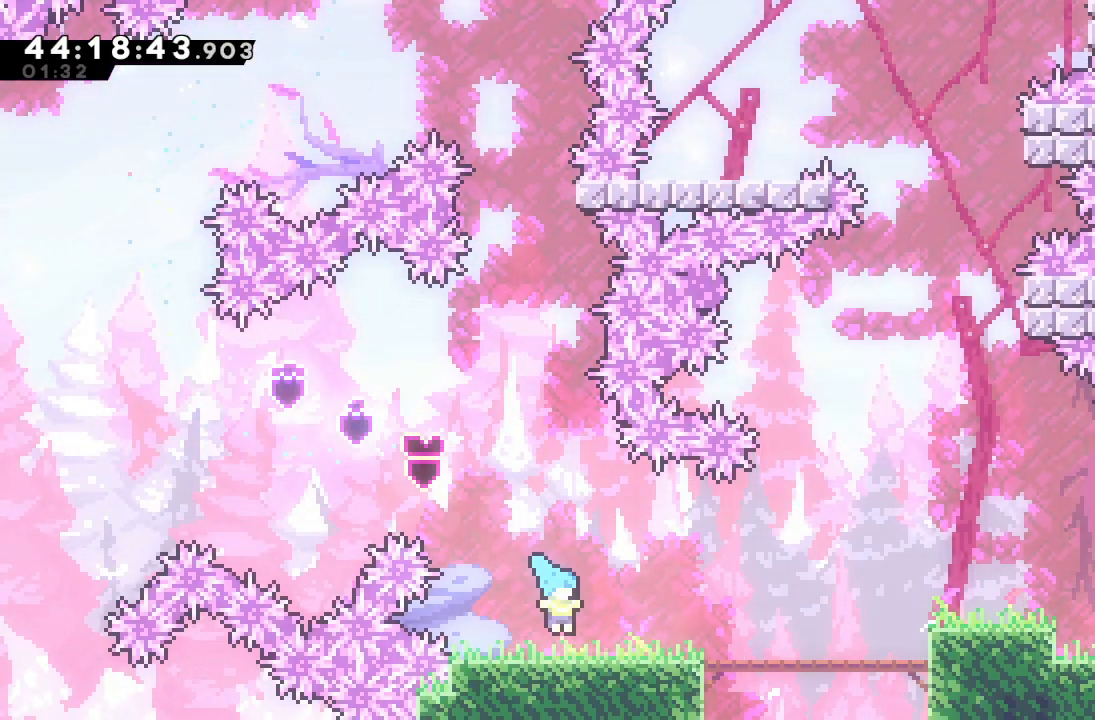
{"keys": ["d"], "events": [[33, "s", "down"], [167, "s", "up"], [233, "d", "down"], [500, "right", "up"]]}
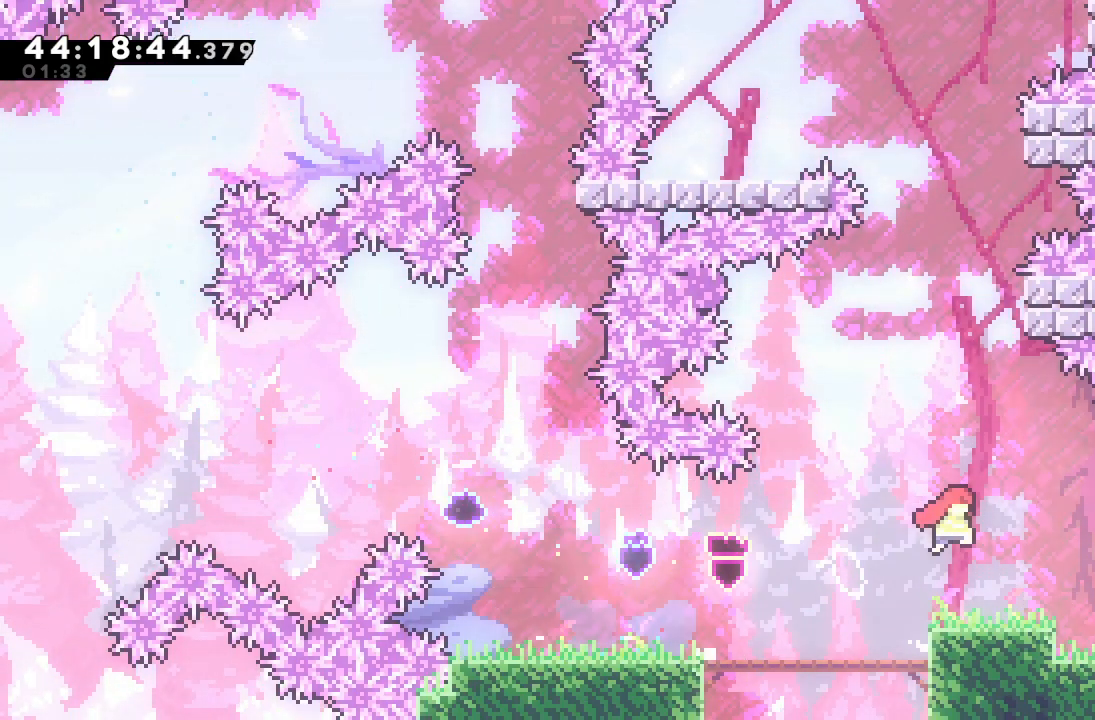
{"keys": ["d"], "events": [[167, "d", "up"], [300, "d", "down"], [300, "left", "down"], [400, "left", "up"]]}
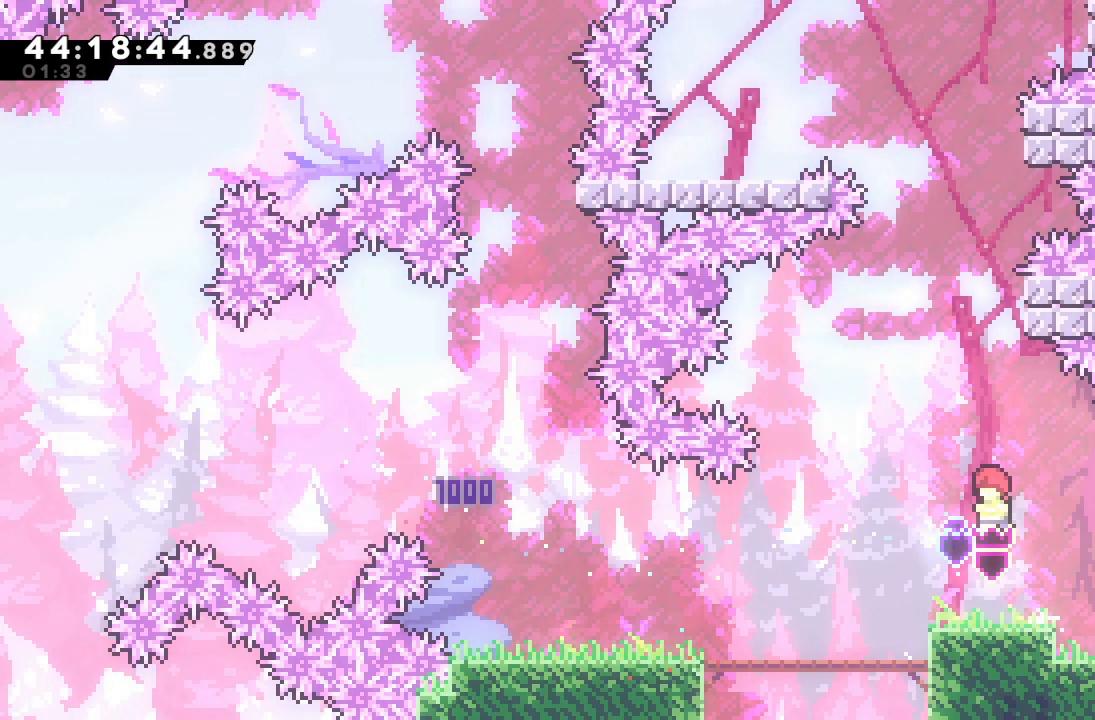
{"keys": ["d"], "events": [[200, "right", "down"], [267, "right", "up"], [367, "d", "up"], [500, "d", "down"]]}
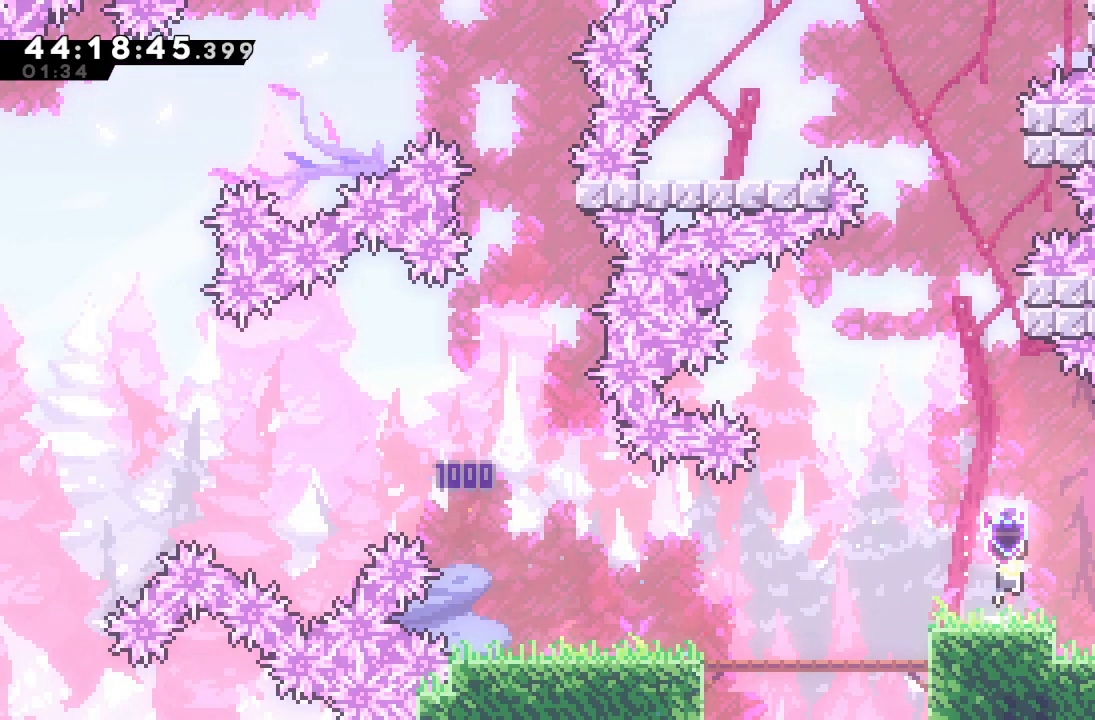
{"keys": ["up"], "events": [[200, "d", "up"], [267, "s", "down"], [267, "up", "down"], [467, "s", "up"]]}
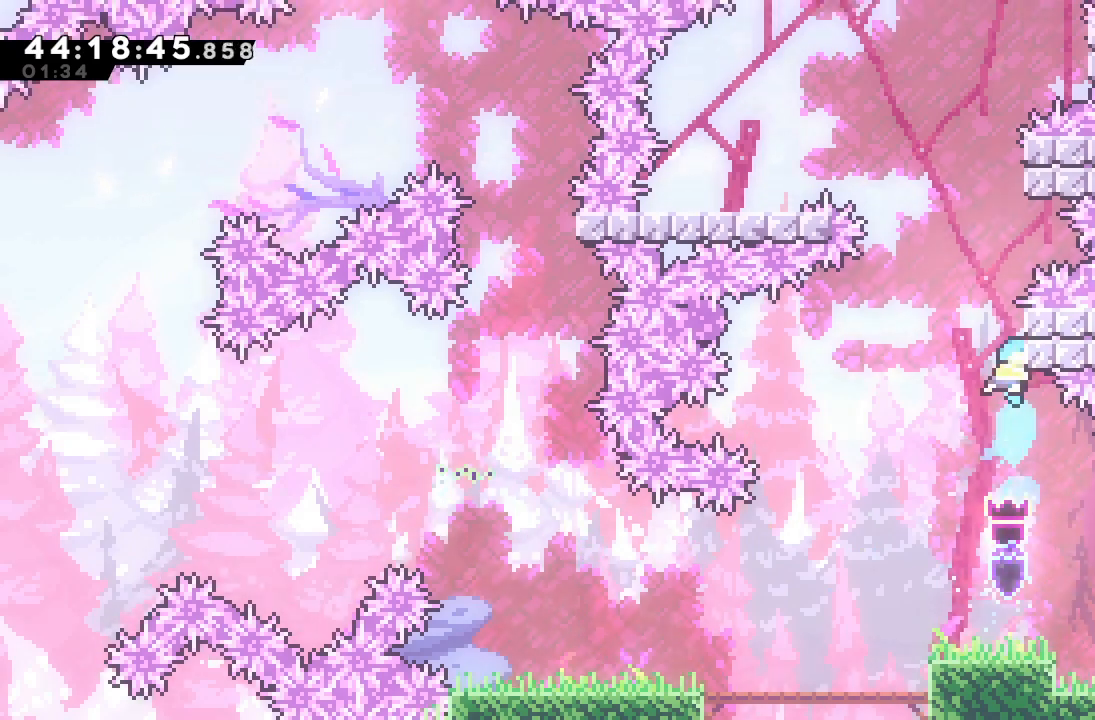
{"keys": ["d", "left"], "events": [[100, "d", "down"], [100, "up", "up"], [200, "left", "down"]]}
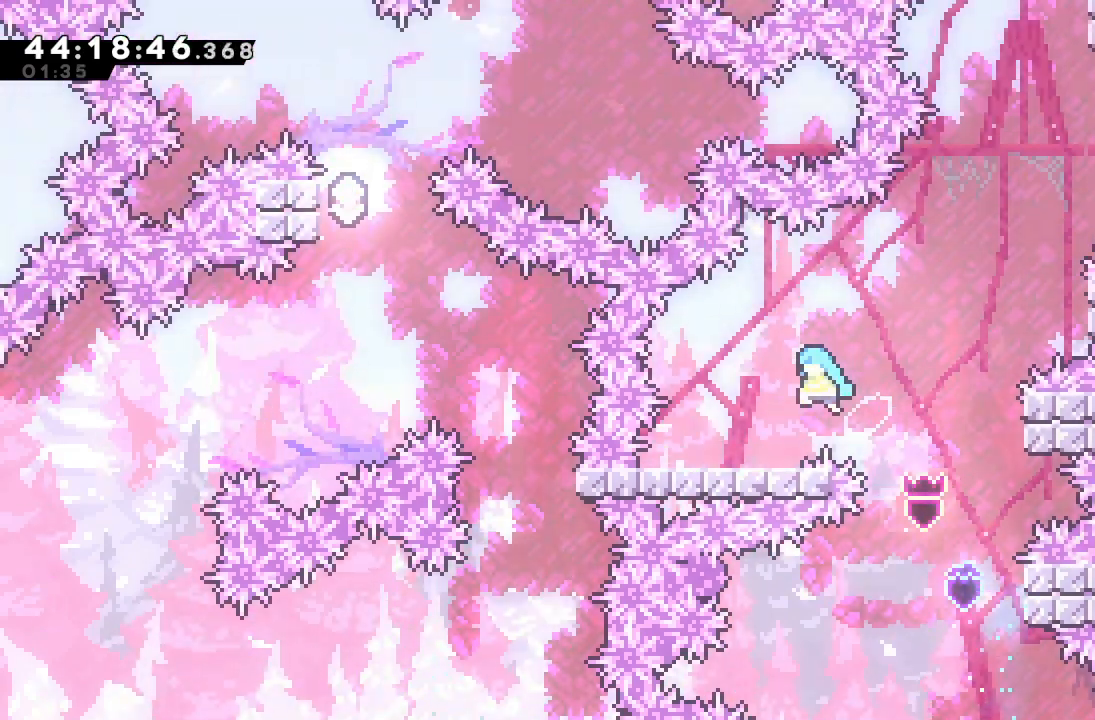
{"keys": ["d", "right"], "events": [[167, "left", "up"], [200, "d", "up"], [300, "right", "down"], [467, "d", "down"]]}
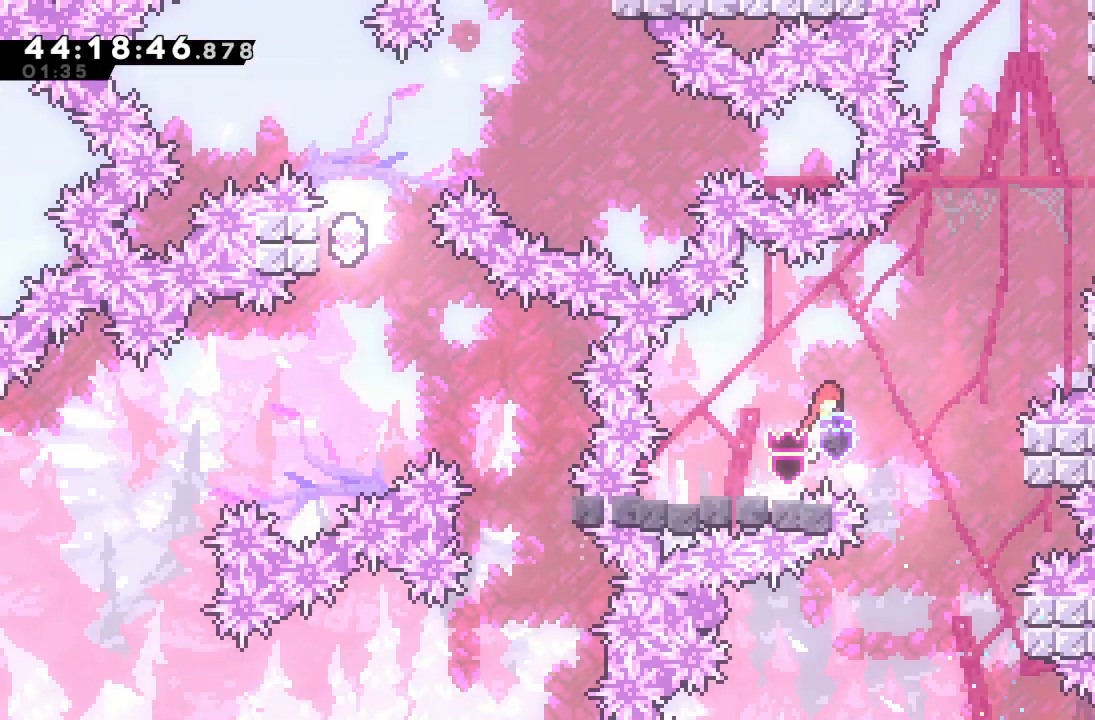
{"keys": ["a", "right"], "events": [[433, "a", "down"], [467, "d", "up"]]}
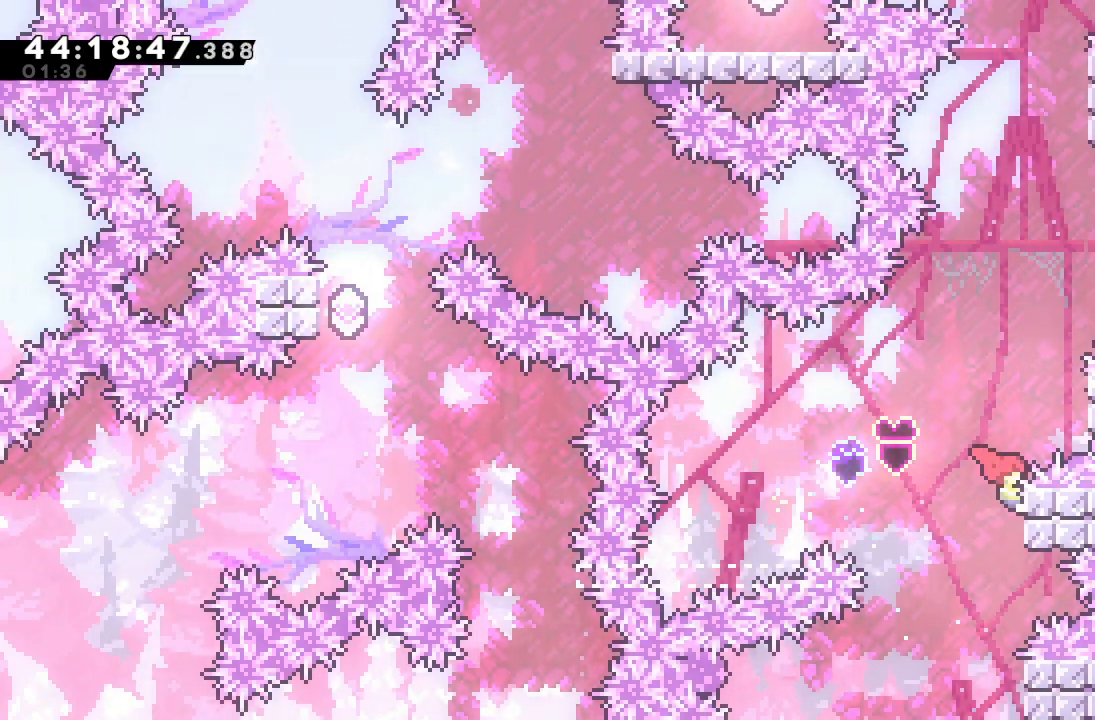
{"keys": ["a", "up"], "events": [[67, "up", "down"], [133, "d", "down"], [433, "right", "up"], [467, "d", "up"]]}
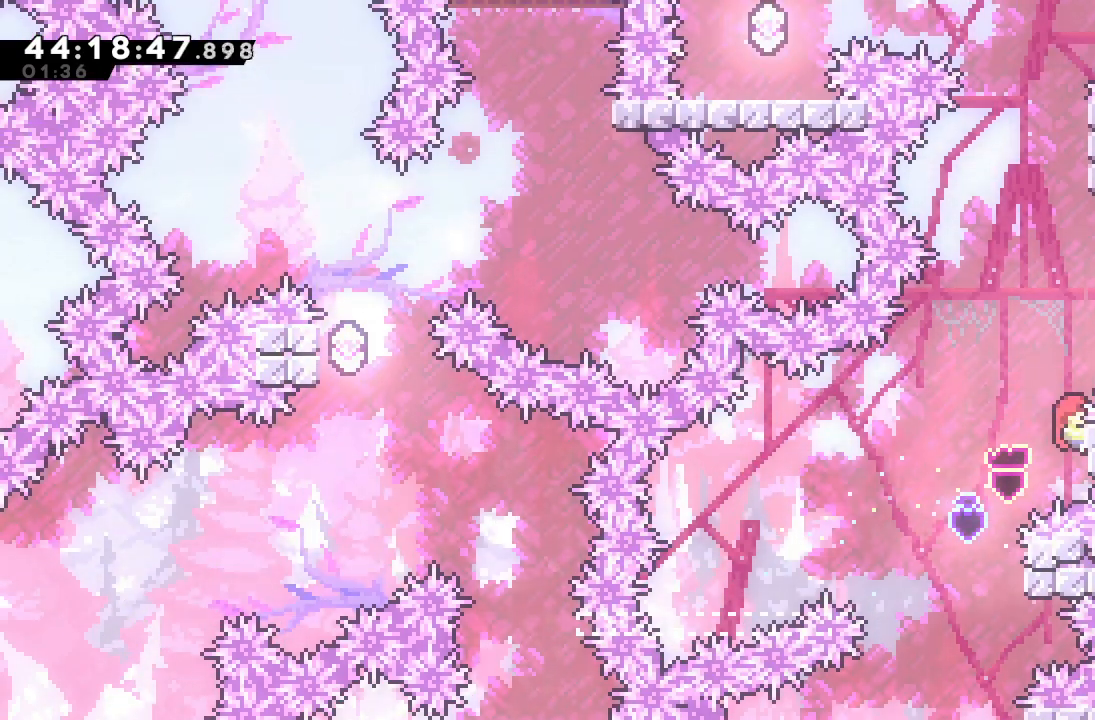
{"keys": ["s", "up"], "events": [[67, "d", "down"], [300, "a", "up"], [300, "d", "up"], [367, "s", "down"]]}
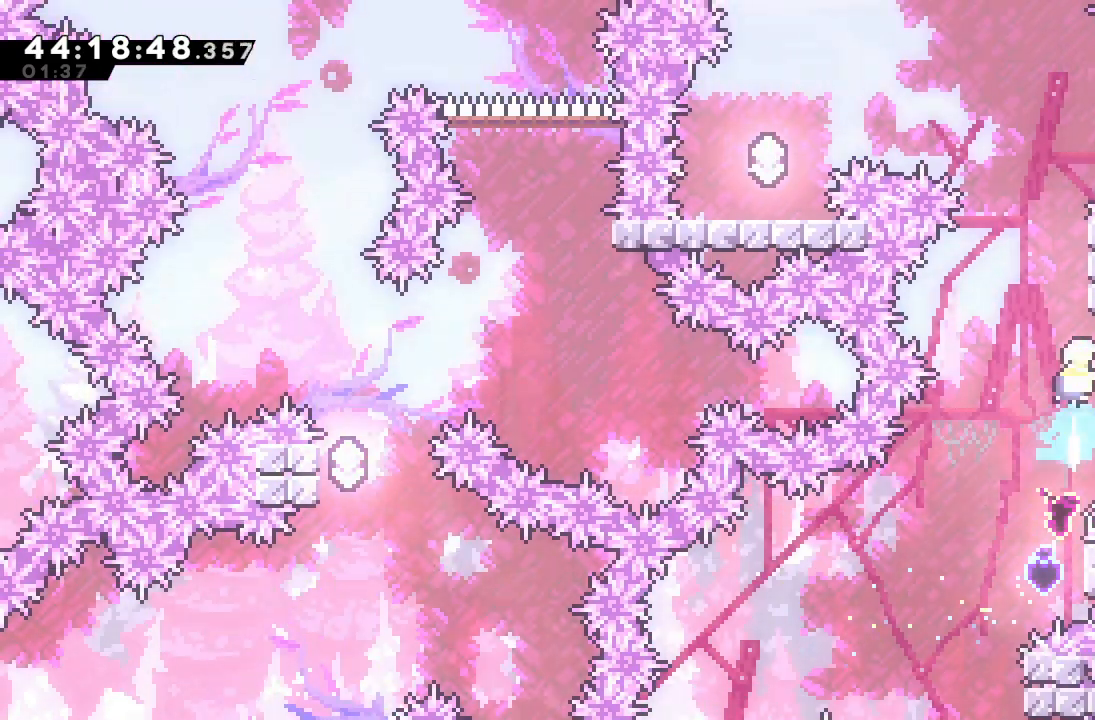
{"keys": ["d", "left"], "events": [[33, "s", "up"], [100, "up", "up"], [167, "d", "down"], [233, "left", "down"]]}